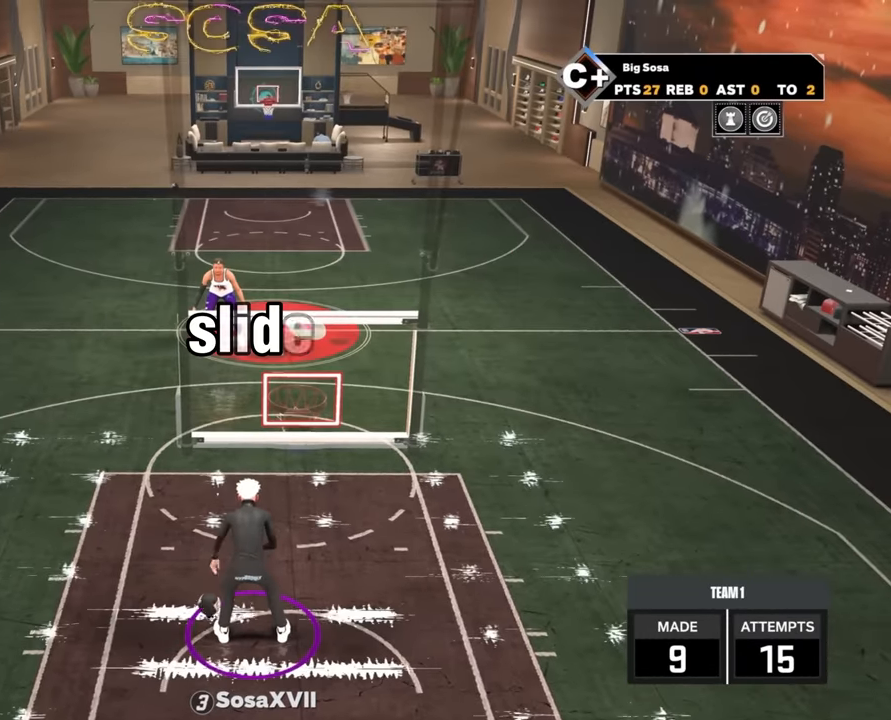
Gameplay with a controller (PlayStation layout); each line is a JSON object with the inputs held at the frame after it. "events" lists button and stick changes between this image and that frame as [ms after this image, input, new state], when the widget could be followed in between.
{"buttons": ["R2"], "left_stick": "up-left", "right_stick": "center", "events": []}
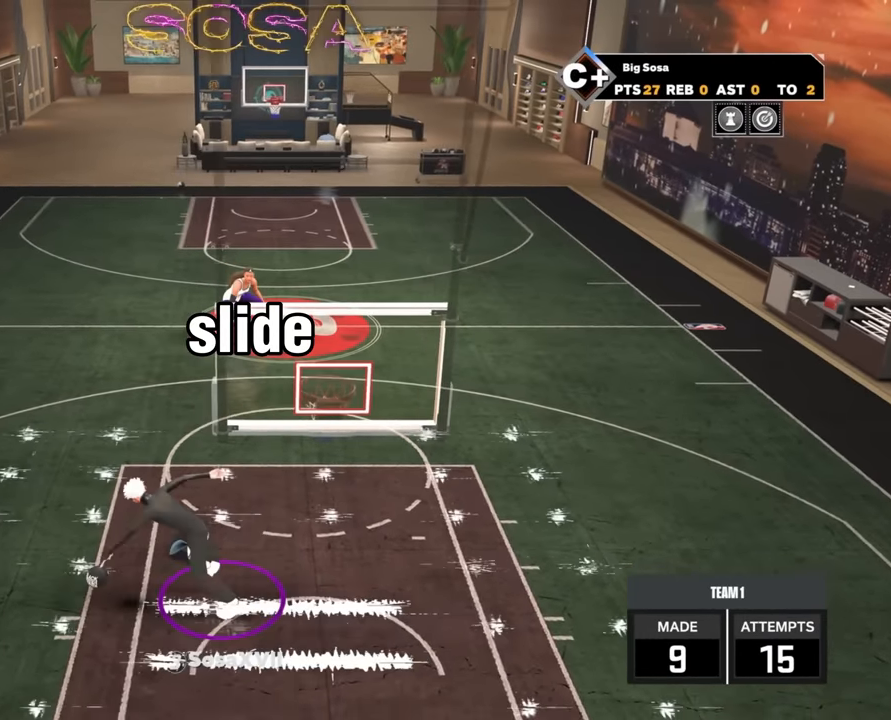
{"buttons": ["R2"], "left_stick": "up", "right_stick": "center", "events": [[383, "left_stick", "up"]]}
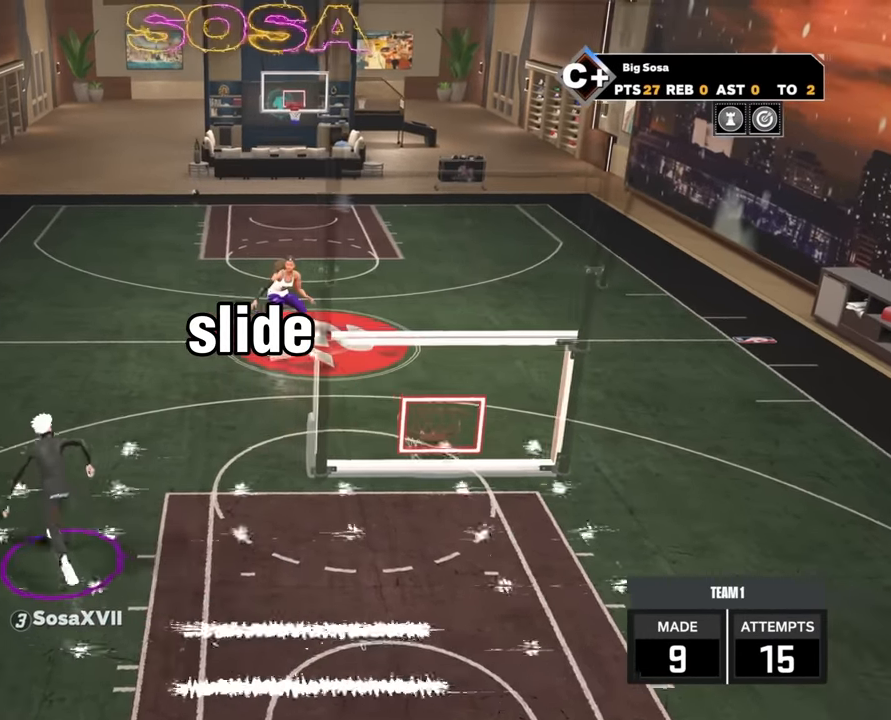
{"buttons": [], "left_stick": "center", "right_stick": "center", "events": [[366, "R2", "up"], [366, "left_stick", "center"]]}
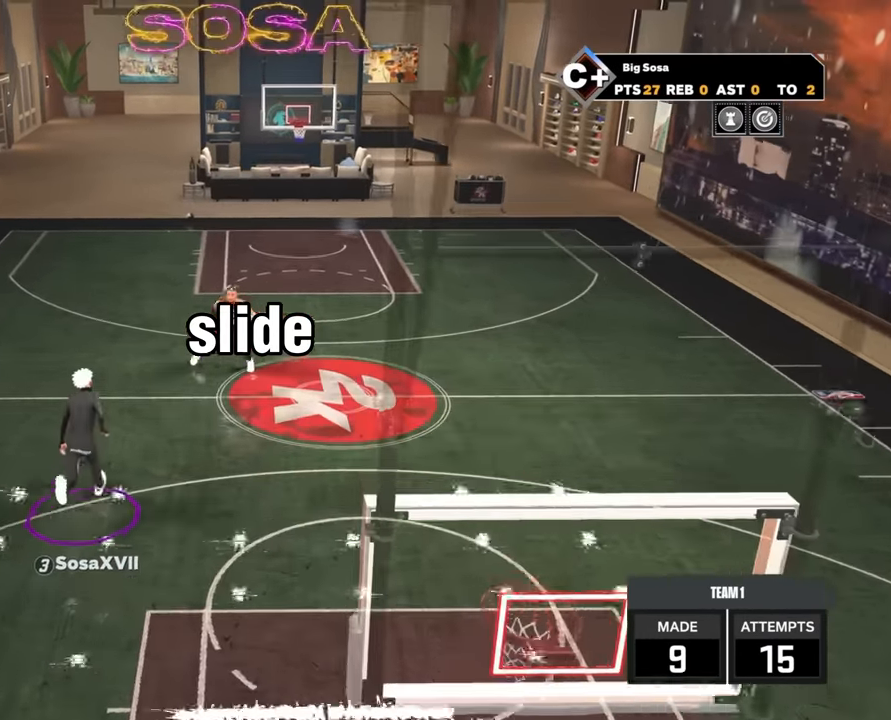
{"buttons": [], "left_stick": "center", "right_stick": "center", "events": []}
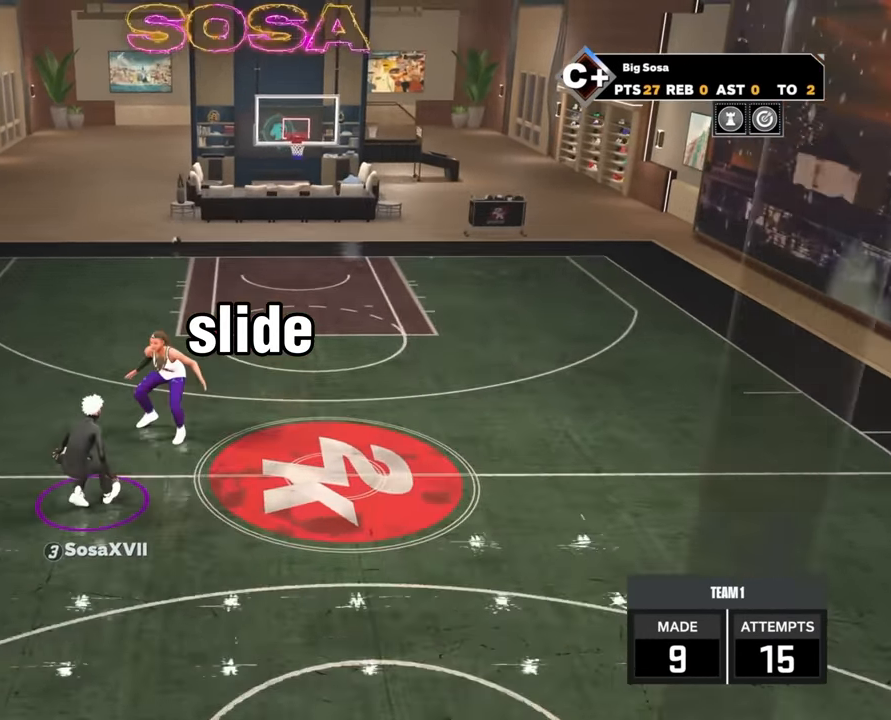
{"buttons": ["R2"], "left_stick": "up-right", "right_stick": "center", "events": [[116, "right_stick", "right"], [200, "right_stick", "center"], [383, "R2", "down"], [450, "left_stick", "up-right"]]}
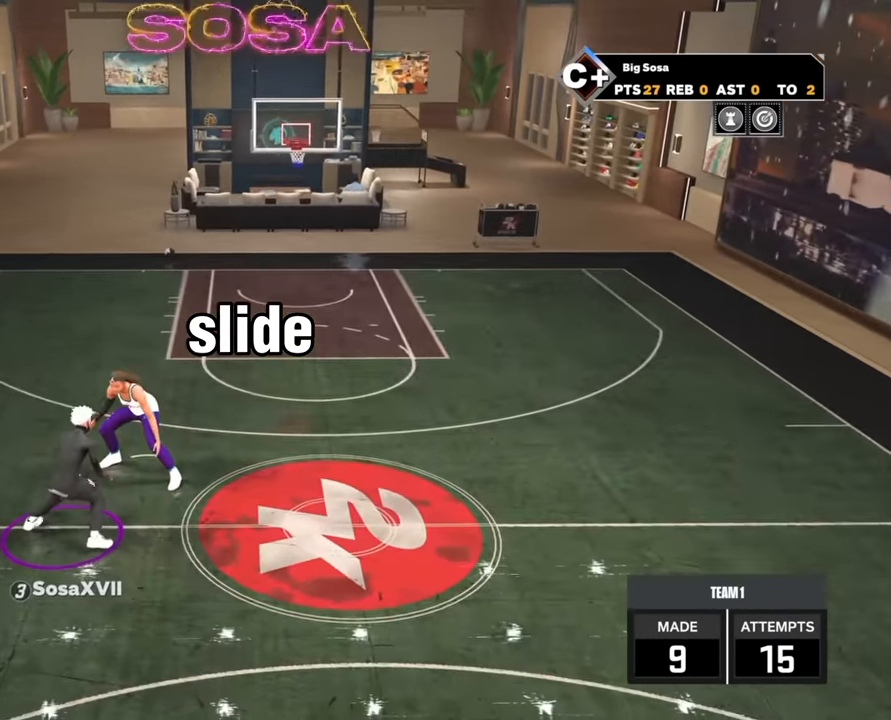
{"buttons": ["R2"], "left_stick": "right", "right_stick": "center", "events": [[350, "left_stick", "right"]]}
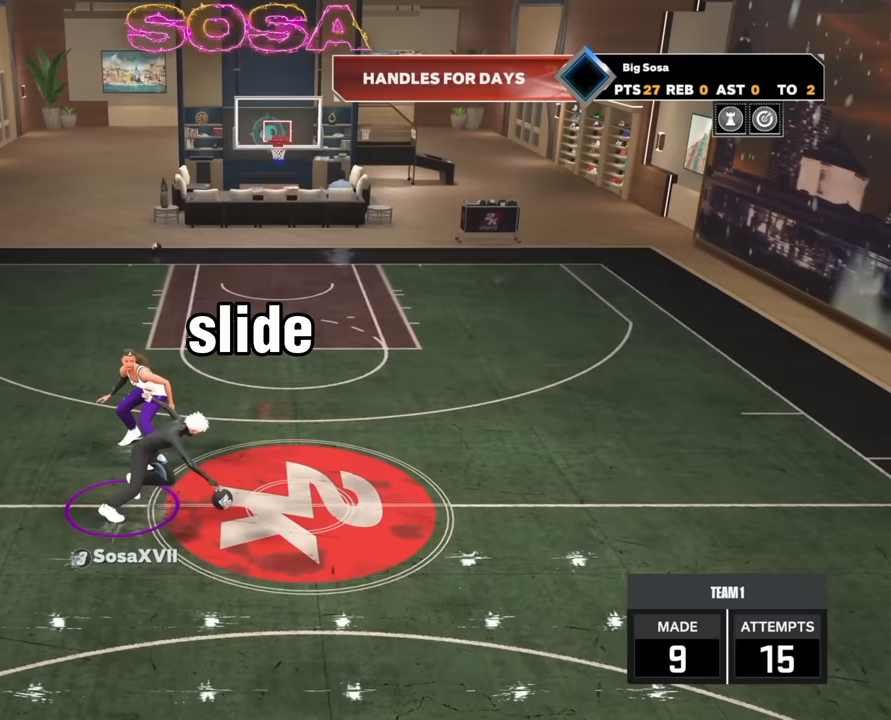
{"buttons": [], "left_stick": "center", "right_stick": "center", "events": [[417, "L2", "down"], [483, "R2", "up"], [483, "left_stick", "center"], [500, "L2", "up"]]}
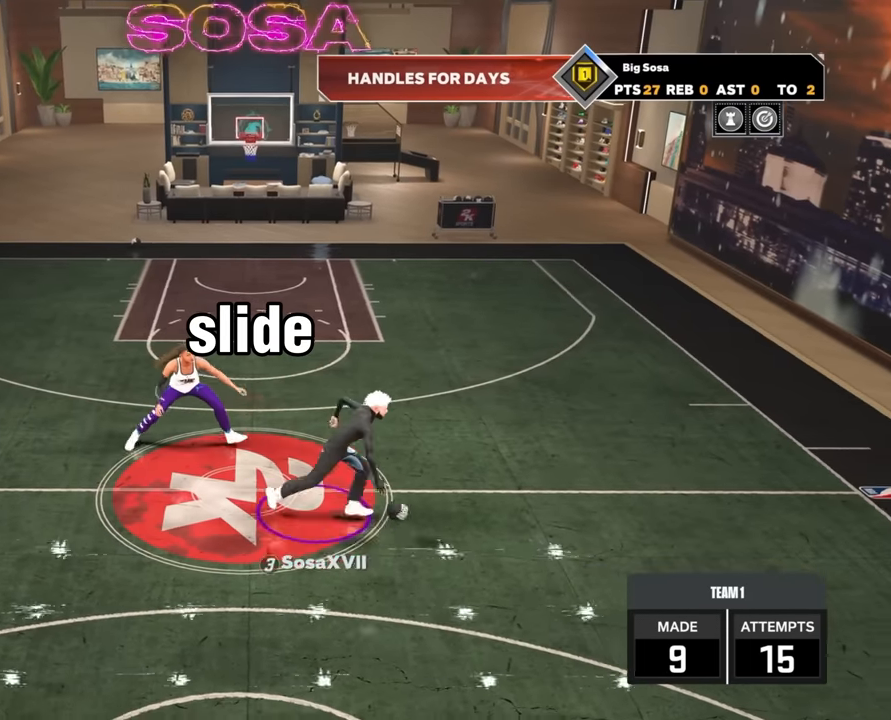
{"buttons": [], "left_stick": "center", "right_stick": "up-left", "events": [[500, "right_stick", "up-left"]]}
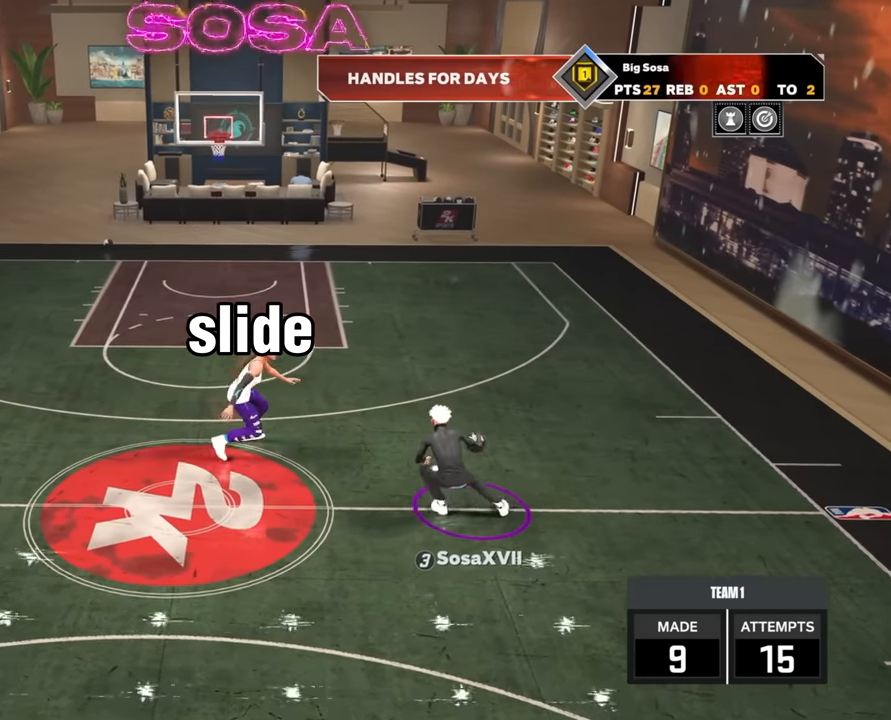
{"buttons": ["R2"], "left_stick": "left", "right_stick": "center", "events": [[17, "right_stick", "center"], [300, "R2", "down"], [300, "left_stick", "left"]]}
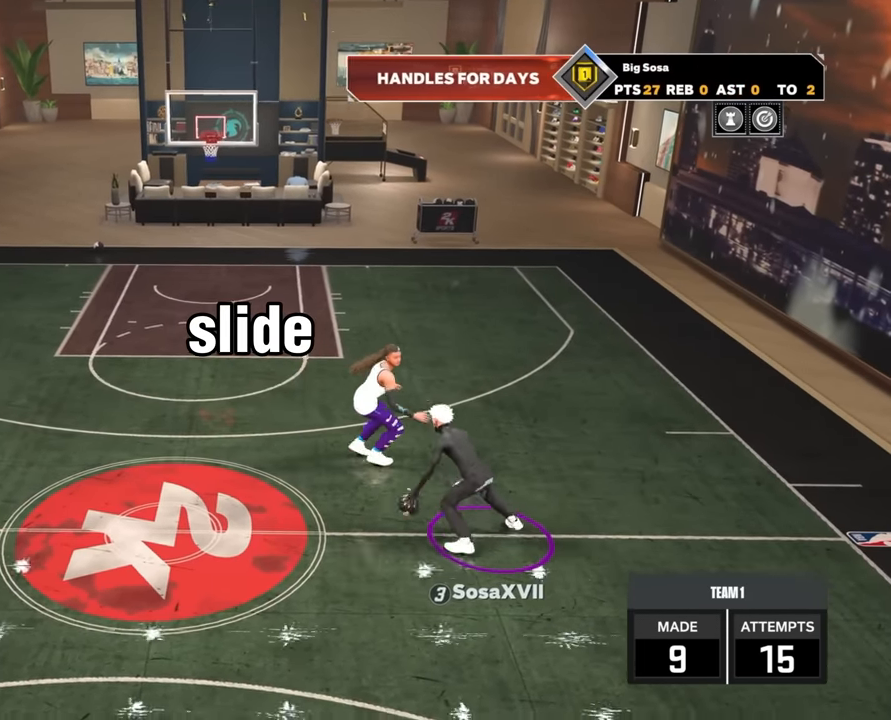
{"buttons": ["R2"], "left_stick": "left", "right_stick": "center", "events": []}
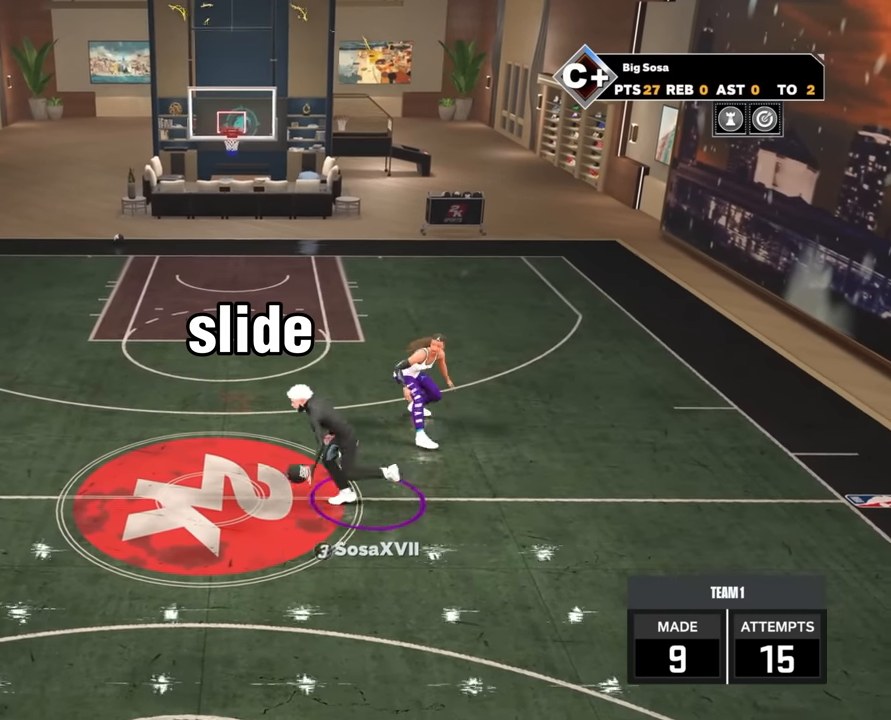
{"buttons": [], "left_stick": "center", "right_stick": "center", "events": [[317, "L2", "down"], [417, "left_stick", "center"], [450, "L2", "up"], [450, "R2", "up"]]}
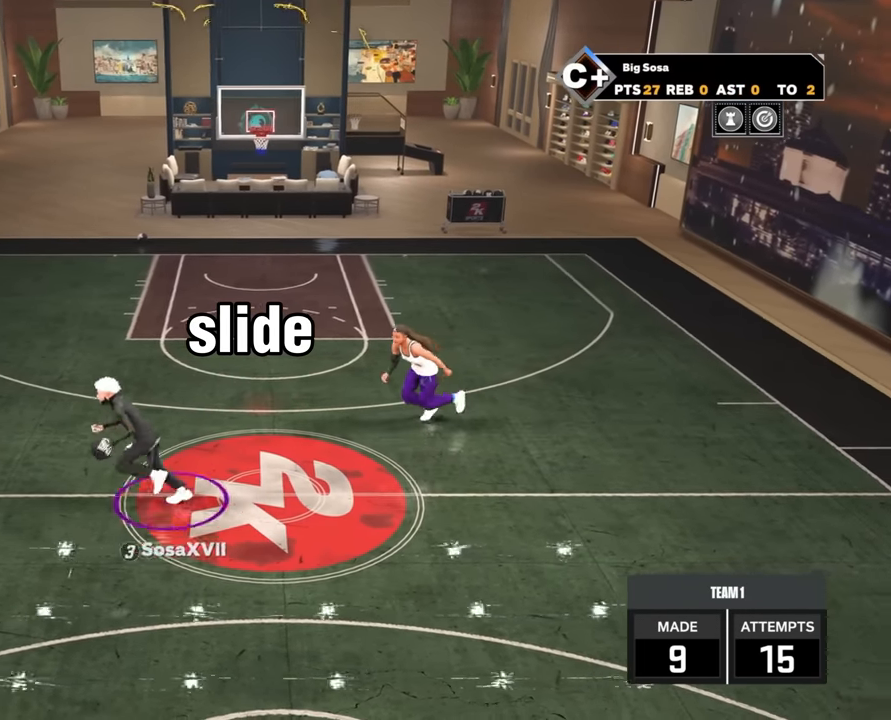
{"buttons": ["R2"], "left_stick": "up-left", "right_stick": "center", "events": [[400, "R2", "down"], [400, "left_stick", "up-left"]]}
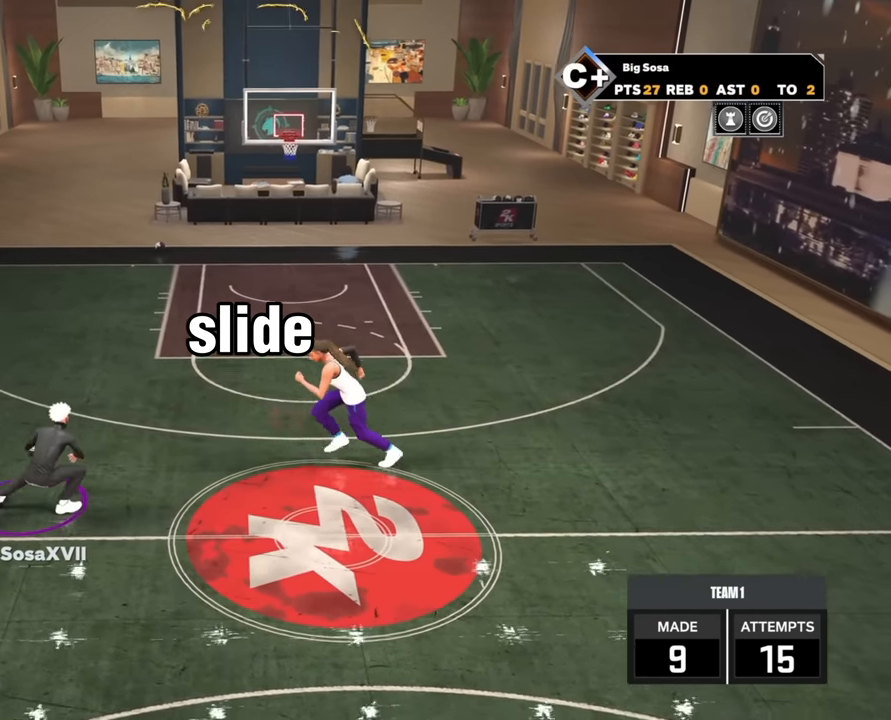
{"buttons": ["R2"], "left_stick": "up-left", "right_stick": "center", "events": []}
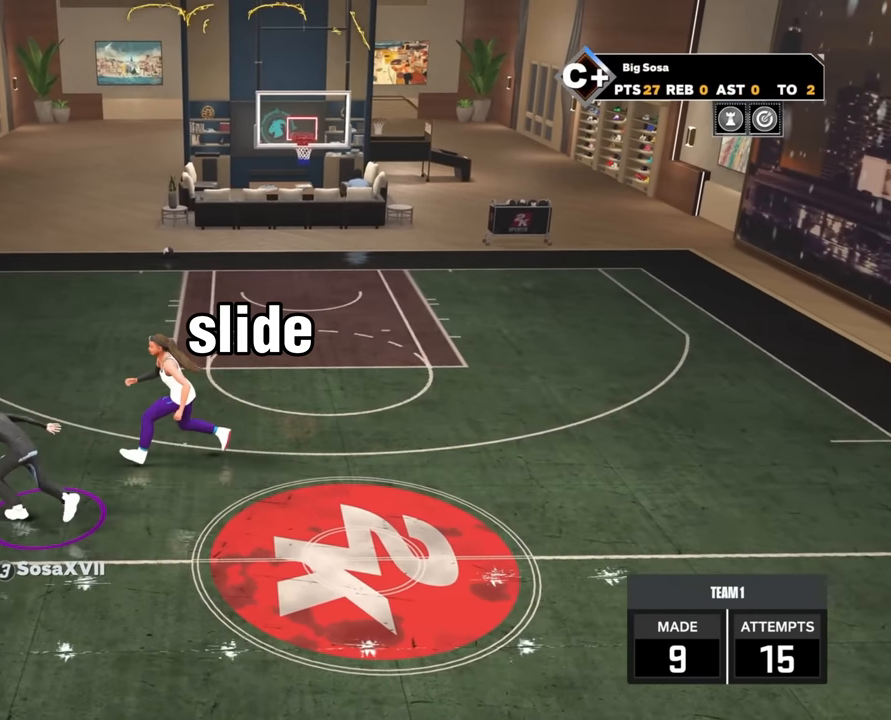
{"buttons": ["R2"], "left_stick": "right", "right_stick": "center", "events": [[33, "R2", "up"], [33, "left_stick", "center"], [150, "right_stick", "up-right"], [367, "R2", "down"], [367, "right_stick", "center"], [433, "left_stick", "right"]]}
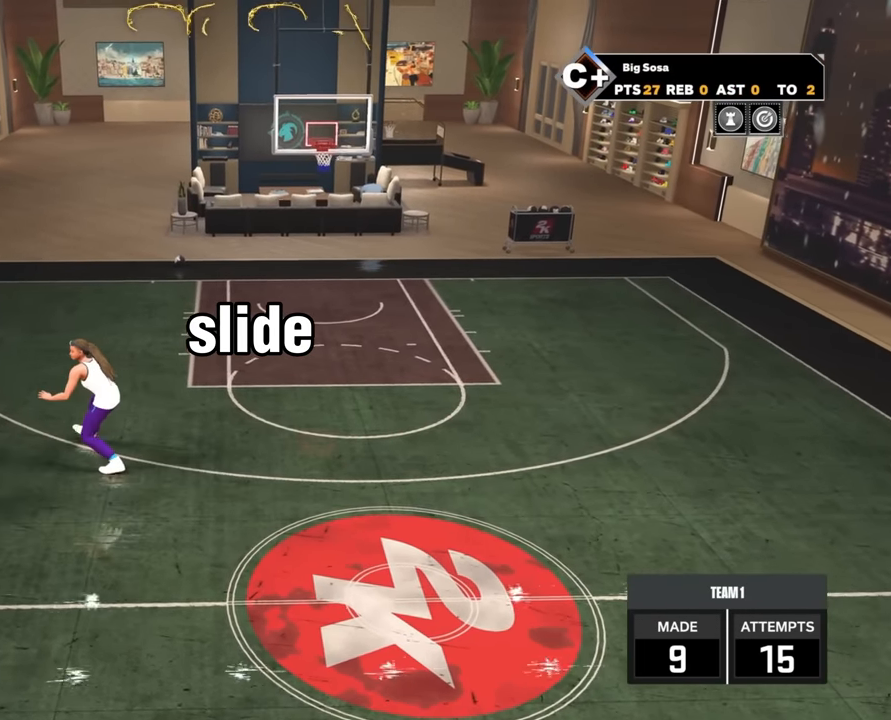
{"buttons": ["R2"], "left_stick": "right", "right_stick": "center", "events": []}
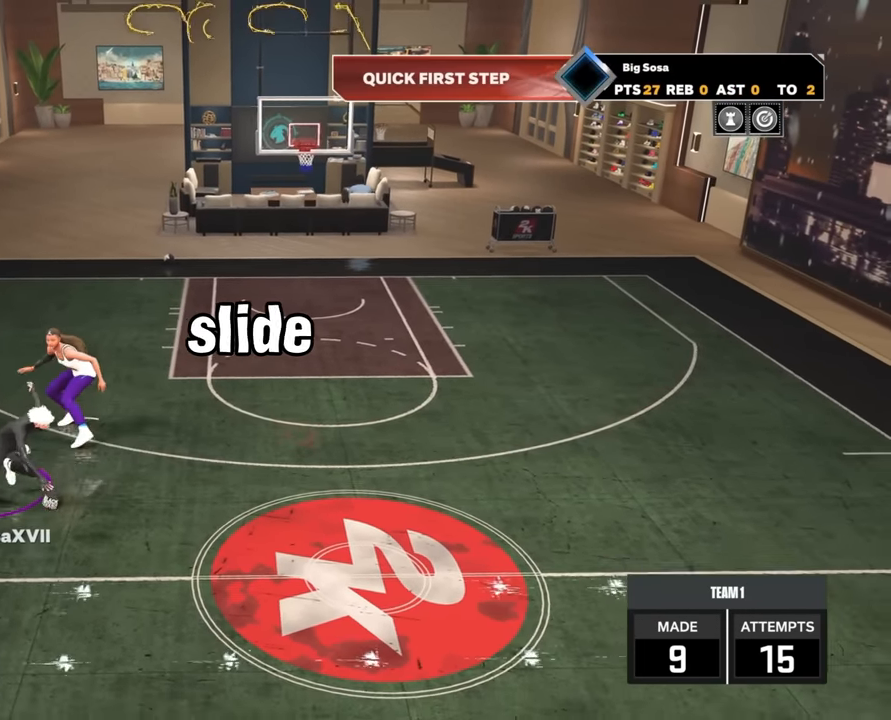
{"buttons": ["R2"], "left_stick": "right", "right_stick": "center", "events": []}
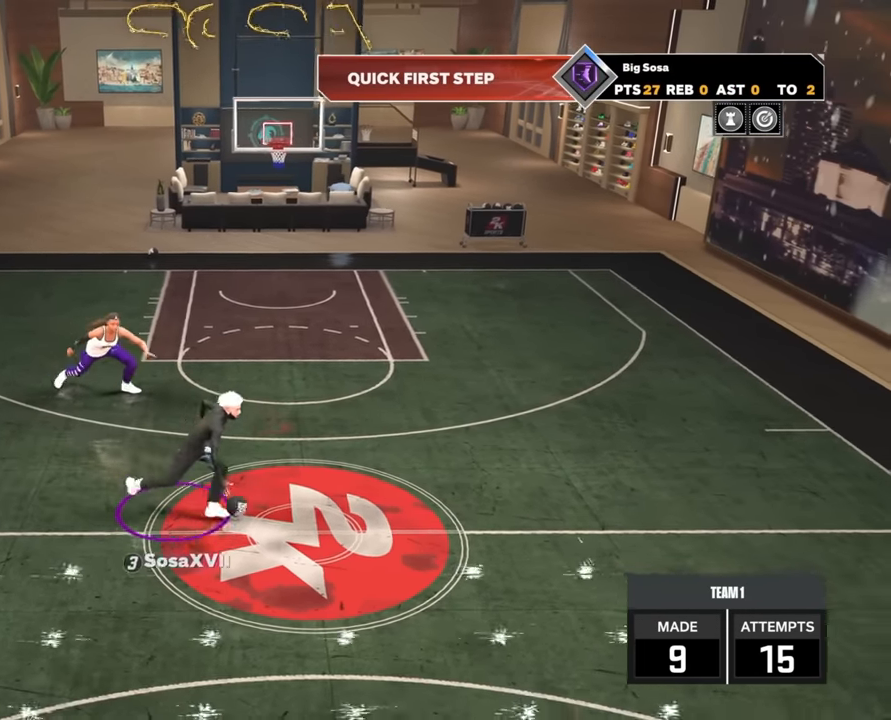
{"buttons": ["L2", "R2"], "left_stick": "right", "right_stick": "center", "events": [[367, "L2", "down"]]}
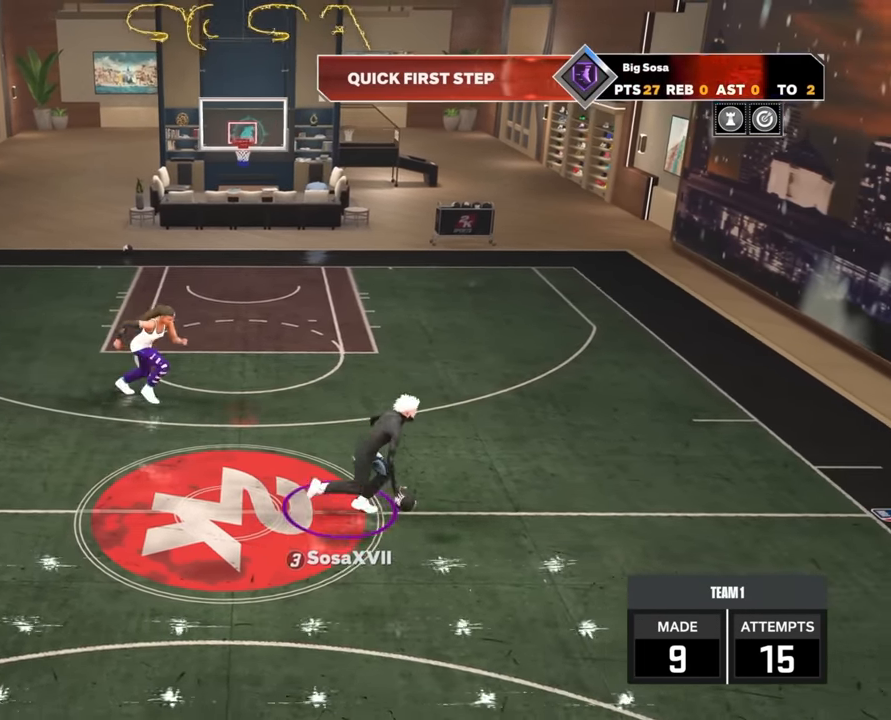
{"buttons": ["R2"], "left_stick": "up-right", "right_stick": "center", "events": [[50, "L2", "up"], [50, "left_stick", "center"], [67, "R2", "up"], [317, "R2", "down"], [317, "left_stick", "up-right"]]}
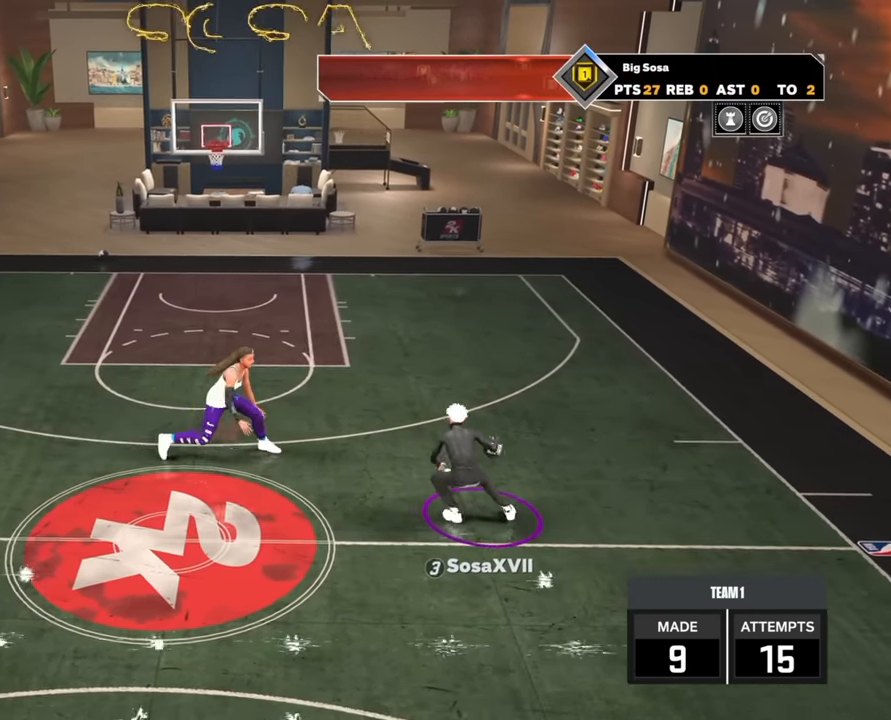
{"buttons": [], "left_stick": "center", "right_stick": "center", "events": [[250, "left_stick", "center"], [300, "R2", "up"], [367, "right_stick", "up-left"], [417, "right_stick", "center"]]}
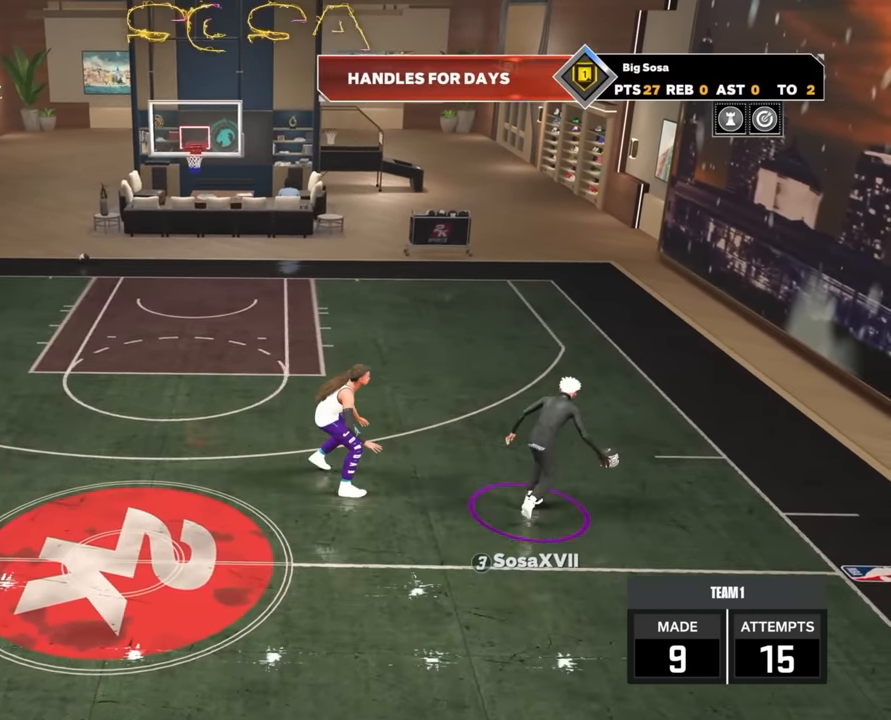
{"buttons": [], "left_stick": "center", "right_stick": "center", "events": [[67, "R2", "down"], [117, "left_stick", "left"], [416, "left_stick", "center"], [450, "R2", "up"]]}
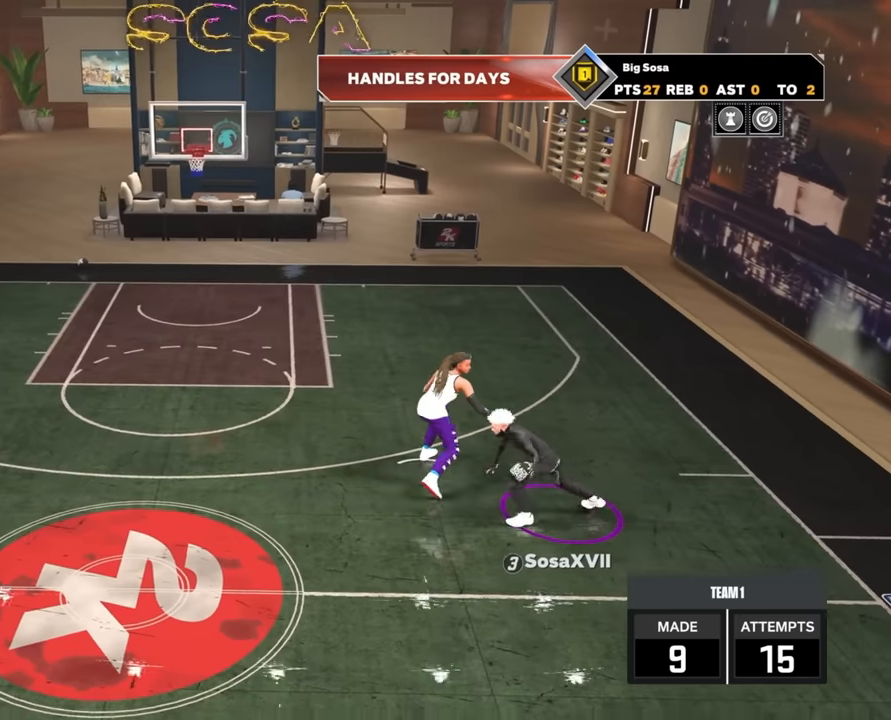
{"buttons": ["L2"], "left_stick": "center", "right_stick": "center", "events": [[50, "L2", "down"], [150, "L2", "up"], [283, "L2", "down"], [350, "L2", "up"], [416, "L2", "down"]]}
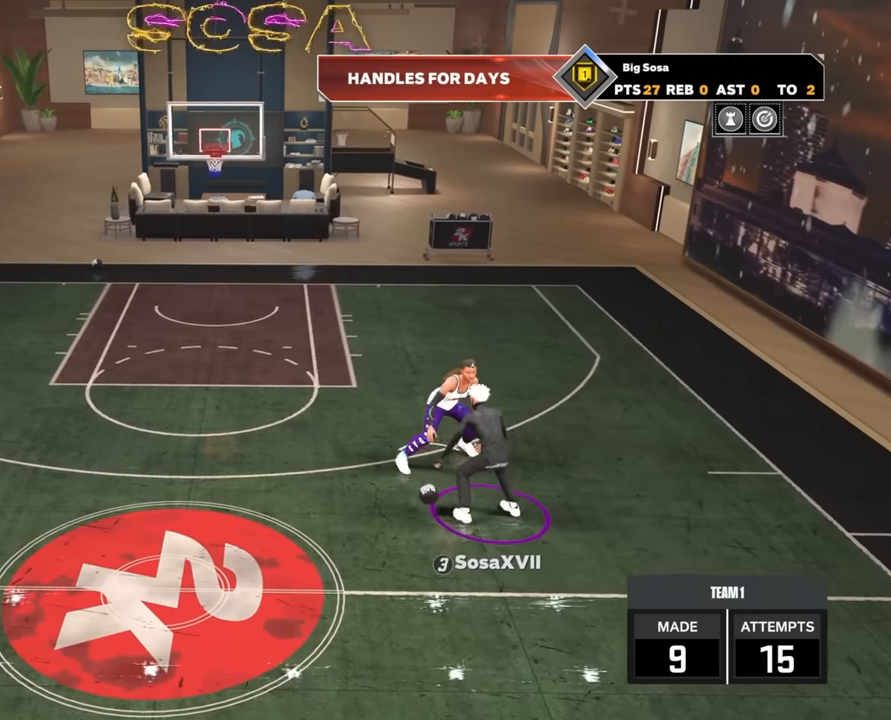
{"buttons": ["L2"], "left_stick": "center", "right_stick": "center", "events": [[33, "L2", "up"], [100, "L2", "down"], [250, "L2", "up"], [266, "L2", "down"], [400, "L2", "up"], [450, "L2", "down"]]}
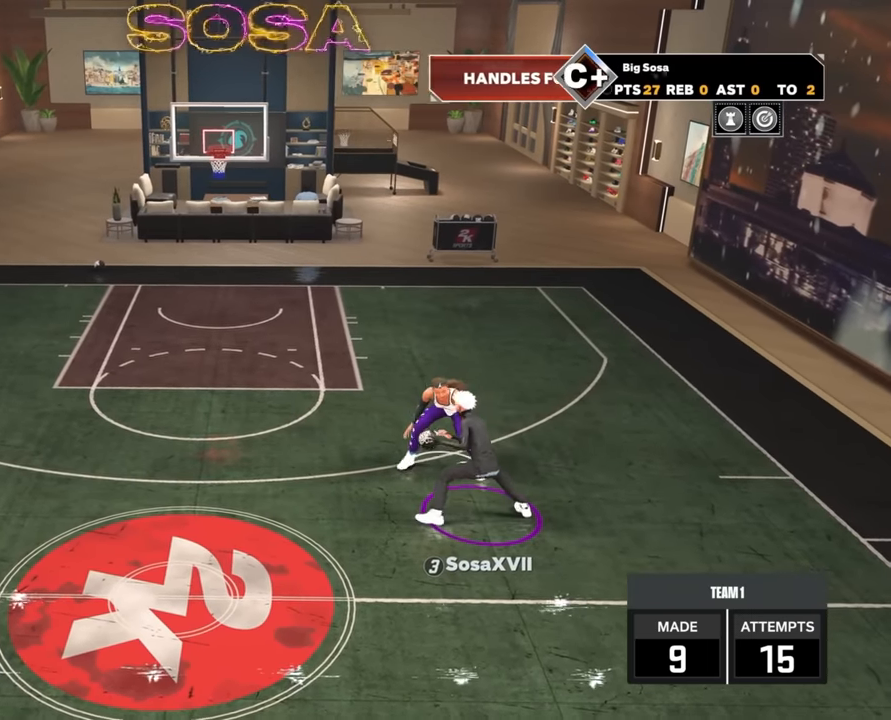
{"buttons": ["L2"], "left_stick": "center", "right_stick": "center", "events": [[83, "L2", "up"], [116, "L2", "down"], [200, "L2", "up"], [266, "L2", "down"], [383, "L2", "up"], [450, "L2", "down"]]}
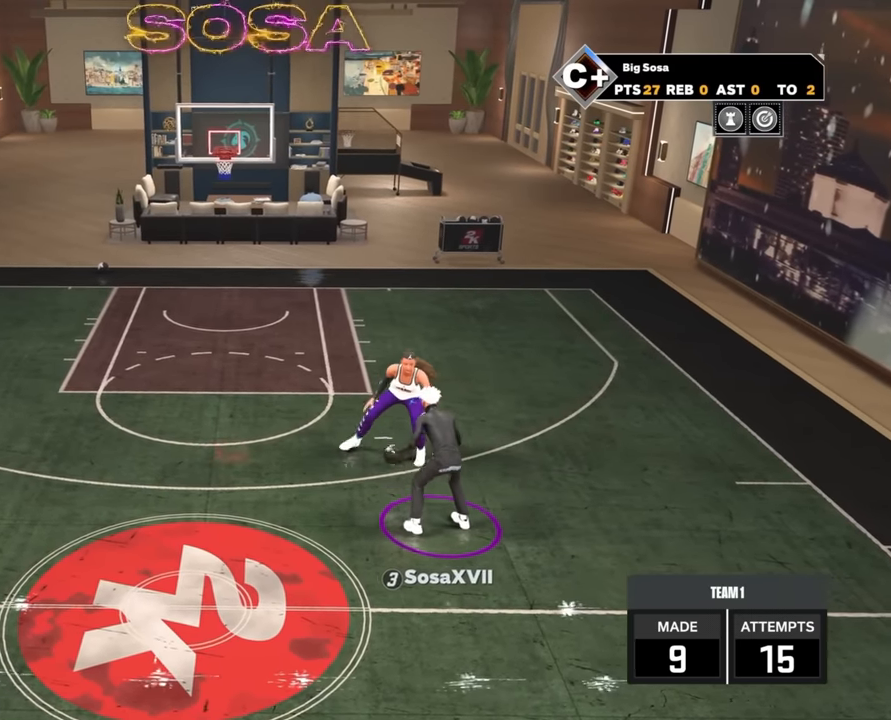
{"buttons": ["L2"], "left_stick": "center", "right_stick": "center", "events": [[116, "L2", "up"], [150, "L2", "down"], [233, "L2", "up"], [300, "L2", "down"]]}
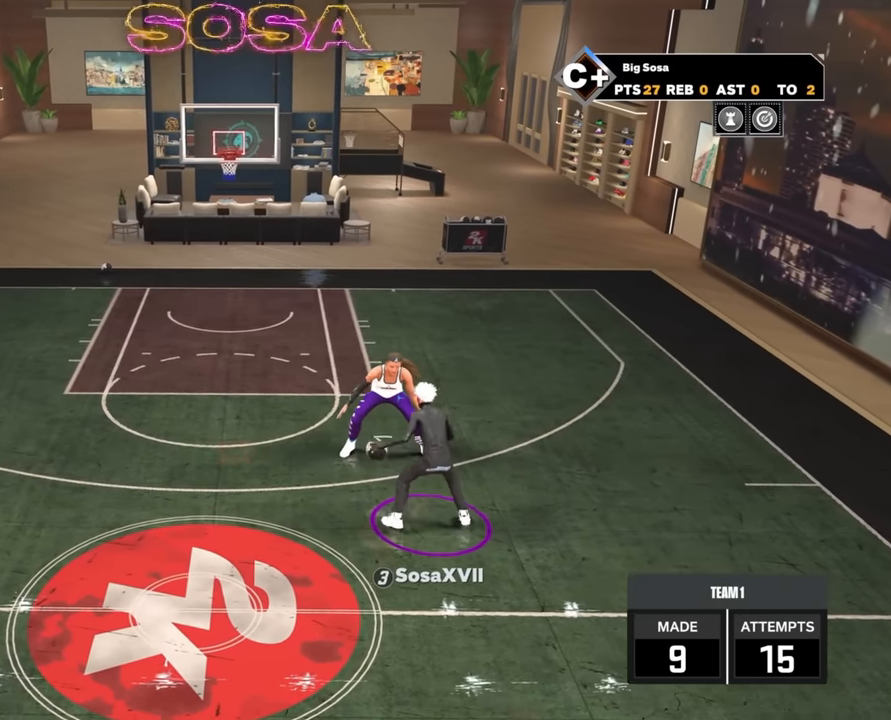
{"buttons": [], "left_stick": "center", "right_stick": "center", "events": [[83, "L2", "up"], [116, "L2", "down"], [233, "L2", "up"], [300, "L2", "down"], [416, "L2", "up"]]}
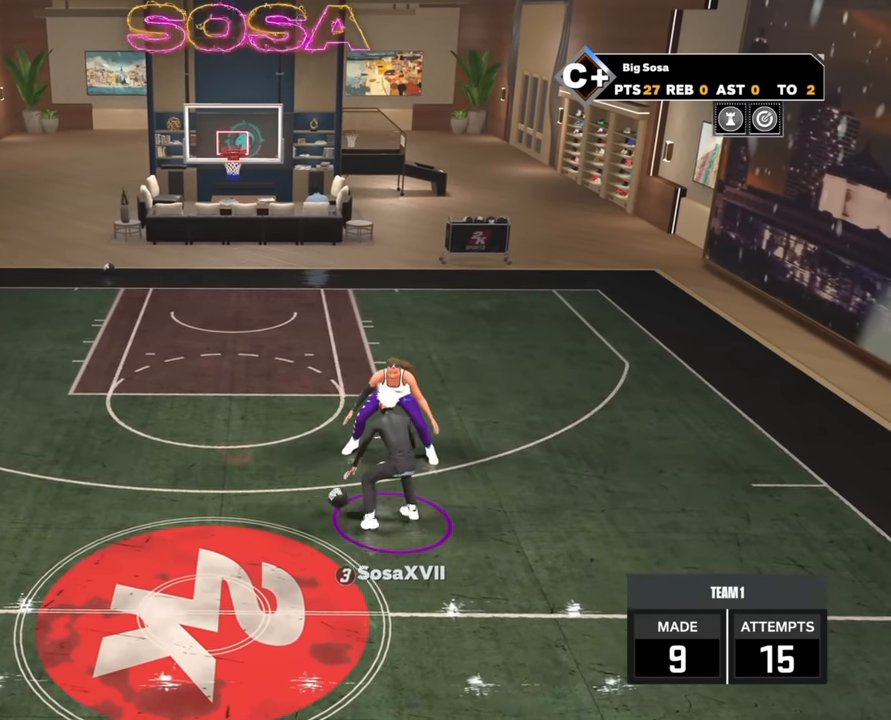
{"buttons": [], "left_stick": "center", "right_stick": "center", "events": []}
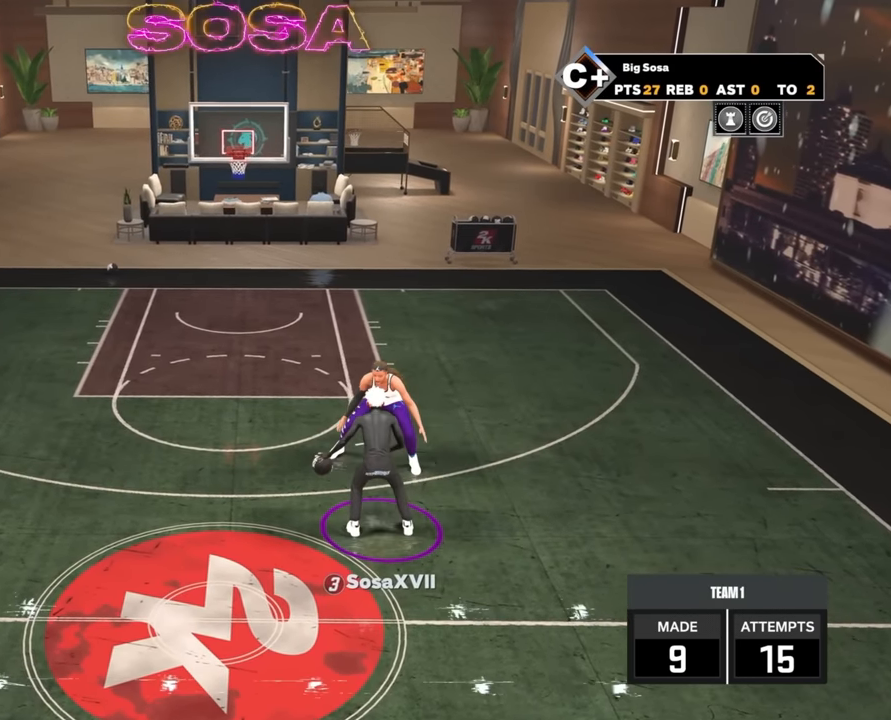
{"buttons": [], "left_stick": "center", "right_stick": "center", "events": []}
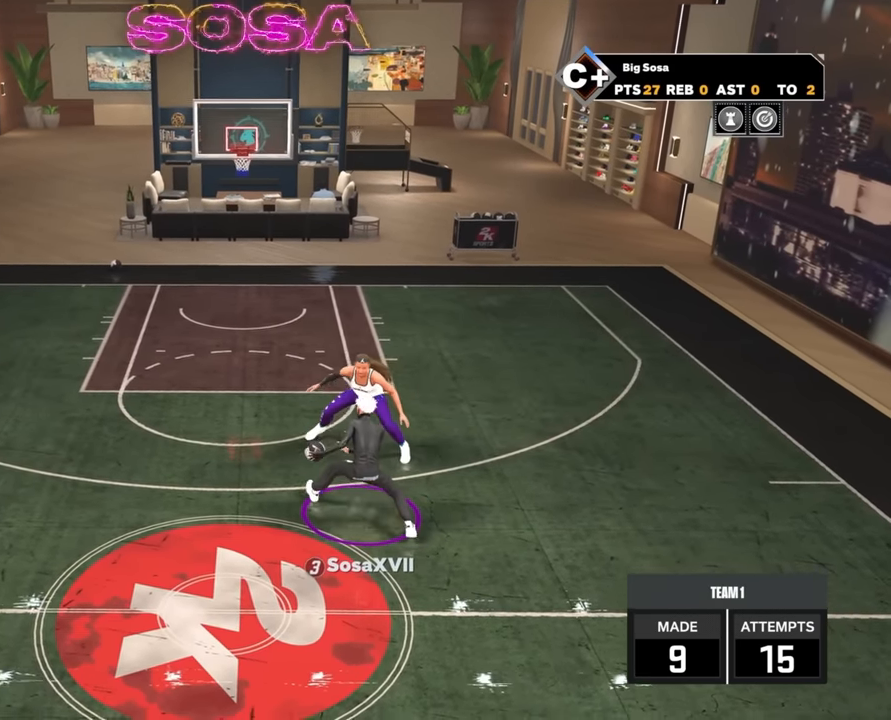
{"buttons": ["R2"], "left_stick": "up-left", "right_stick": "center", "events": [[416, "R2", "down"], [450, "left_stick", "up-left"]]}